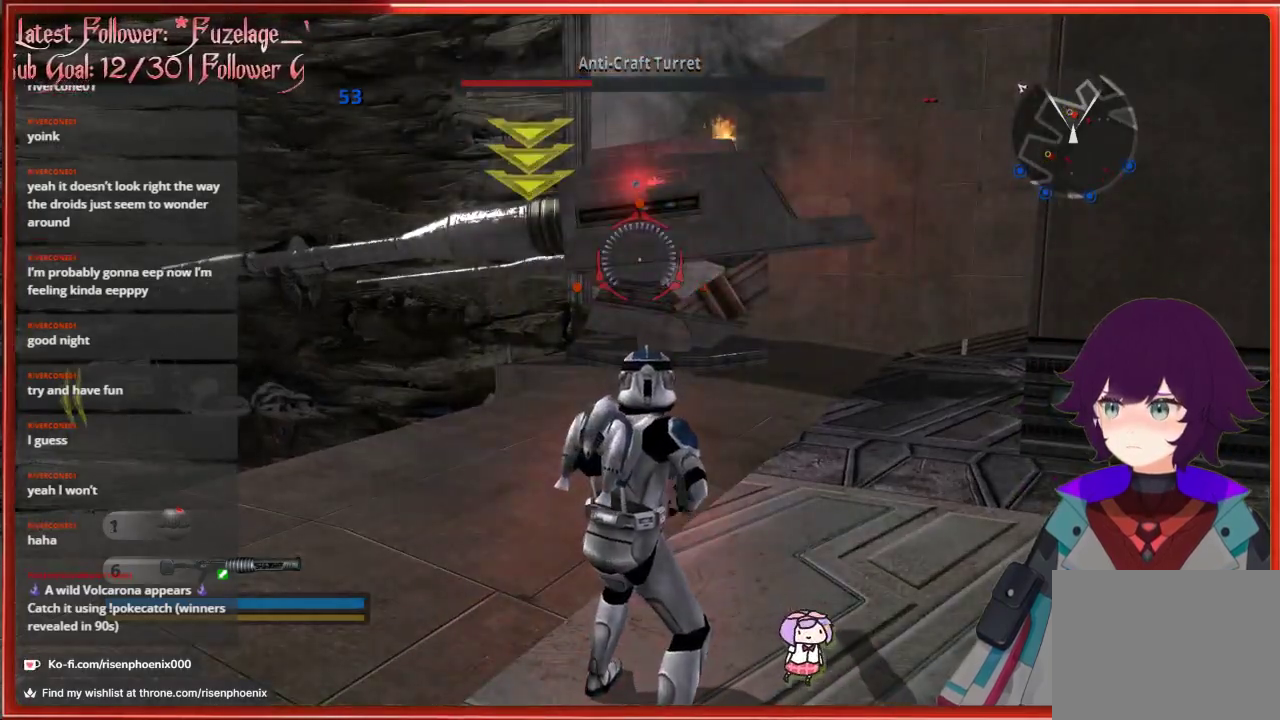
Gameplay with a controller (Xbox layout); each line is a JSON object with the inputs held at the frame after it. "events" lists button and stick changes between this image and that frame as [ms after this image, input, new state], when the widget could be followed in between.
{"buttons": [], "left_stick": "center", "right_stick": "center", "events": [[217, "R2", "down"], [317, "R2", "up"]]}
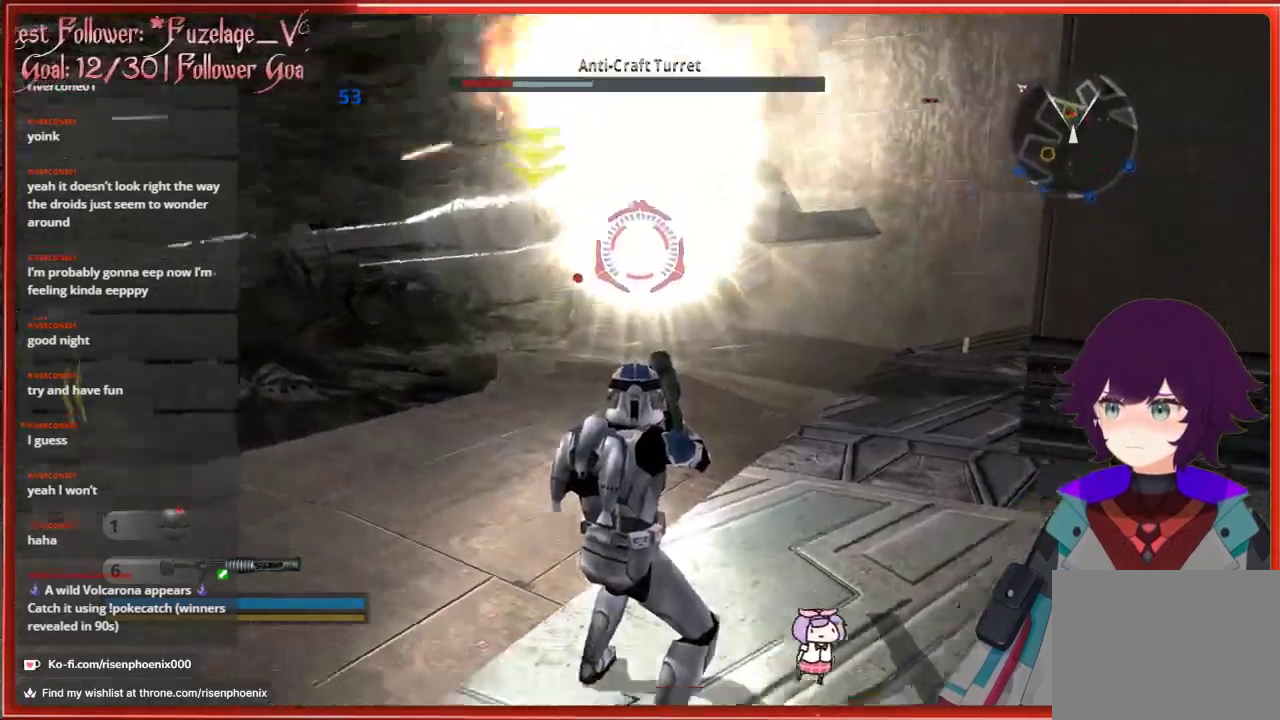
{"buttons": ["R2"], "left_stick": "center", "right_stick": "center", "events": [[450, "R2", "down"]]}
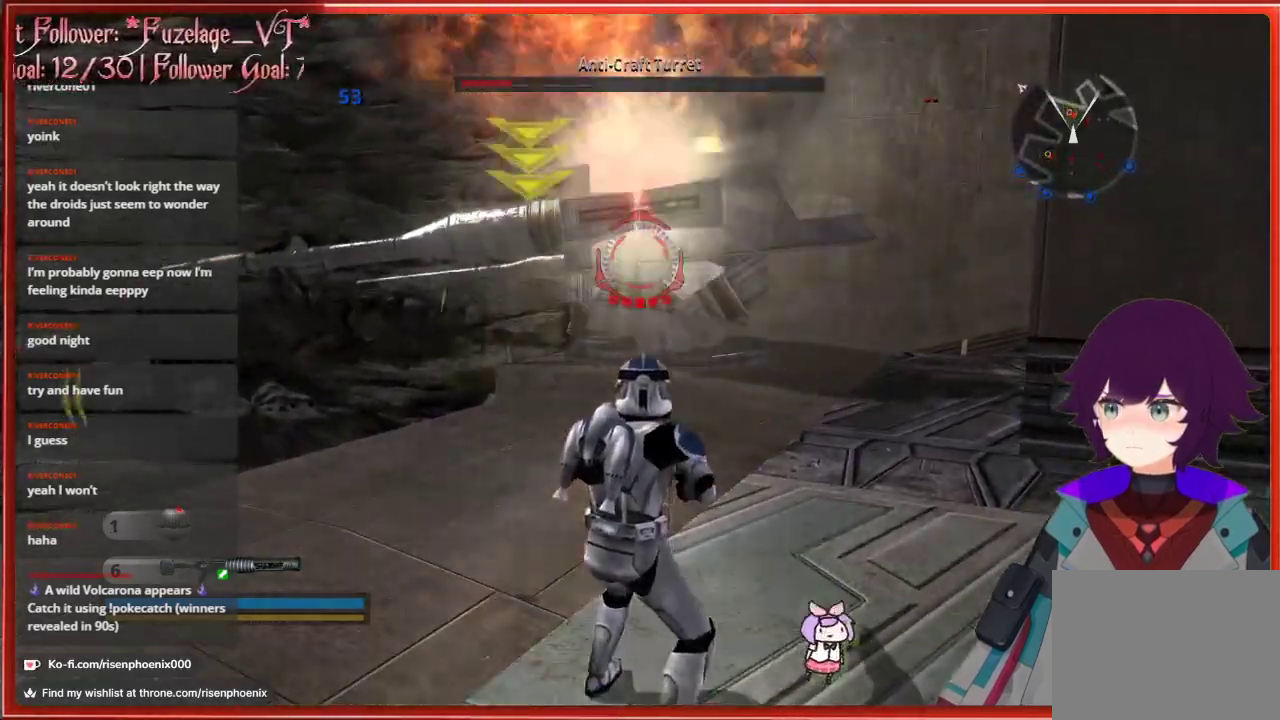
{"buttons": [], "left_stick": "center", "right_stick": "center", "events": [[33, "R2", "up"]]}
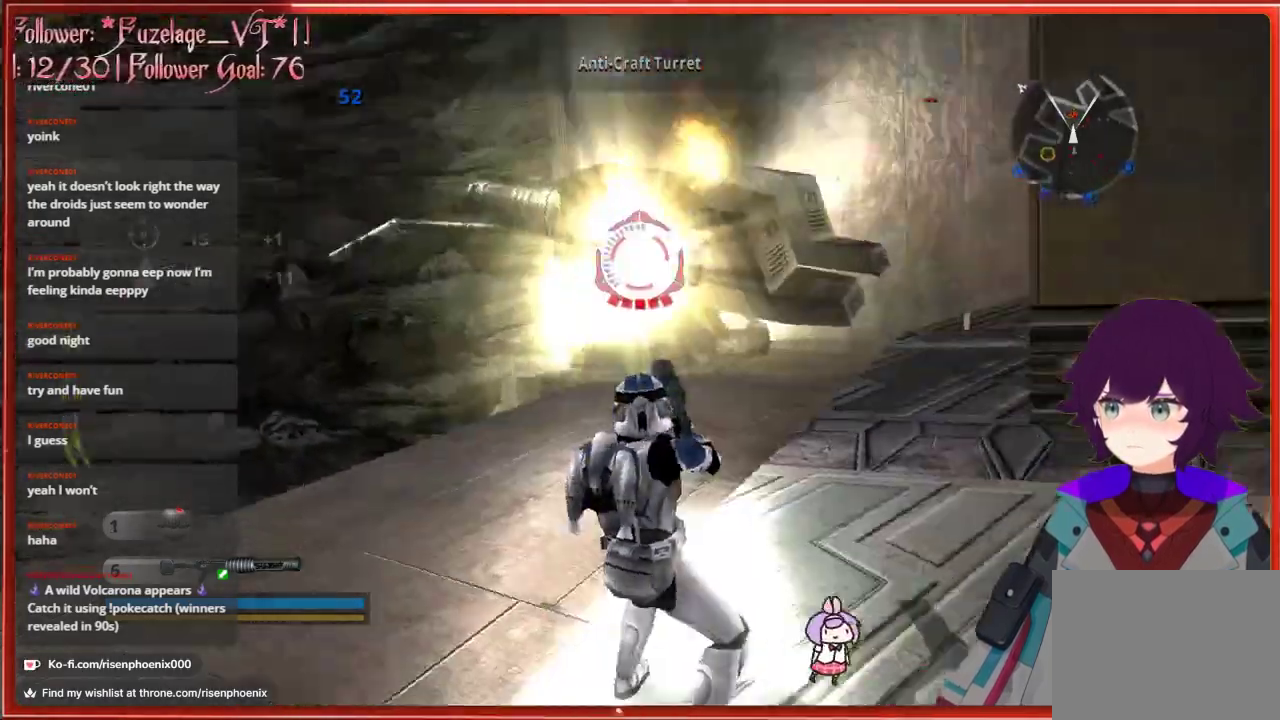
{"buttons": [], "left_stick": "left", "right_stick": "center", "events": [[100, "left_stick", "left"], [150, "right_stick", "left"], [367, "right_stick", "center"]]}
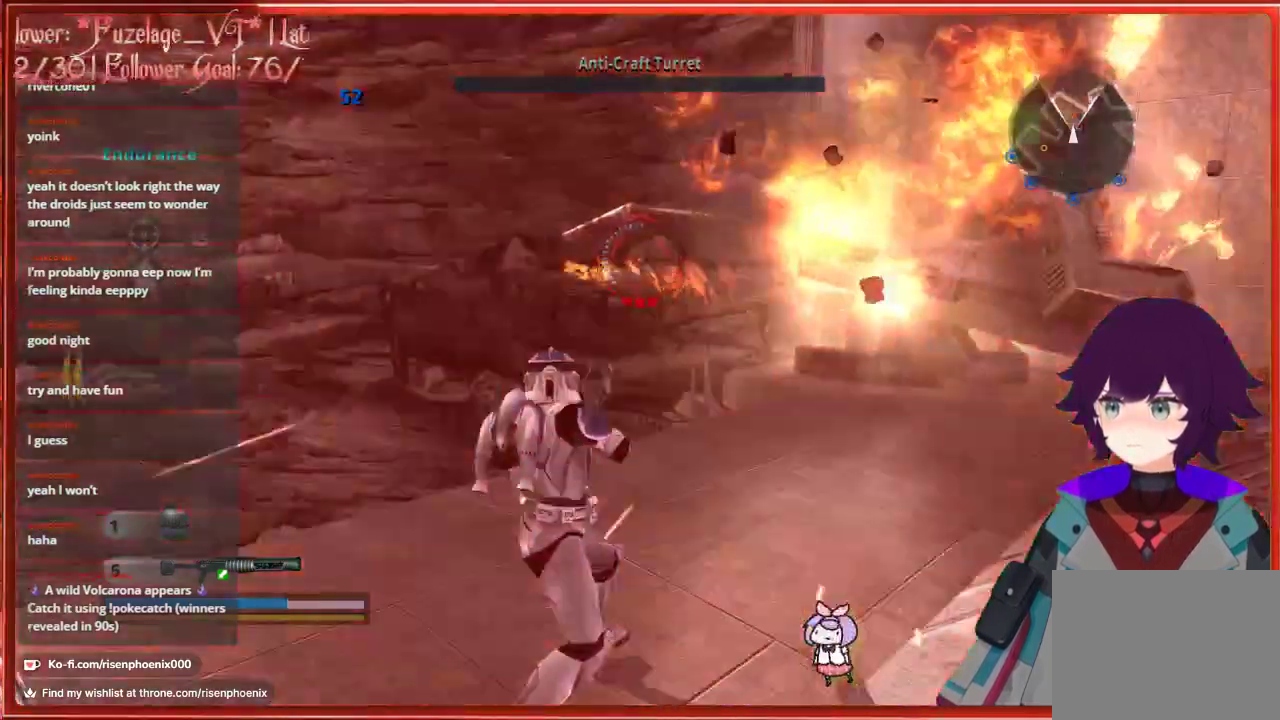
{"buttons": [], "left_stick": "down-left", "right_stick": "center", "events": [[67, "left_stick", "down-left"], [317, "X", "down"], [417, "X", "up"]]}
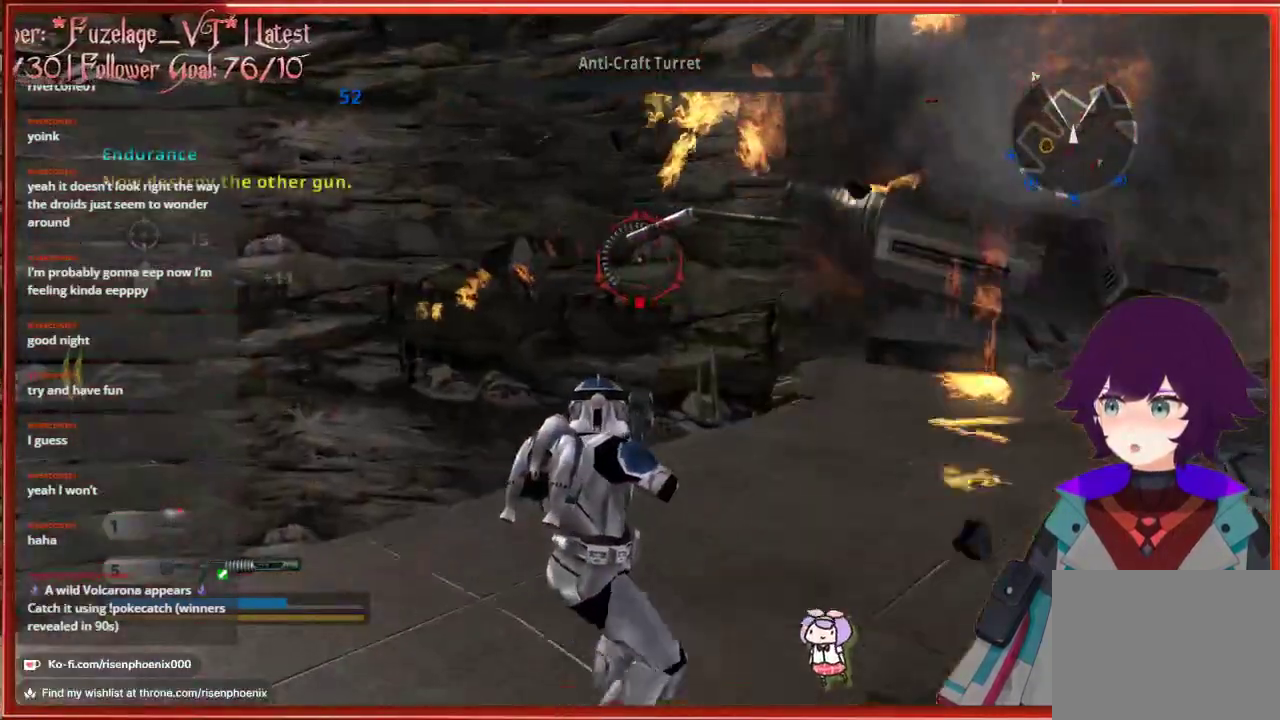
{"buttons": [], "left_stick": "left", "right_stick": "left", "events": [[83, "right_stick", "left"], [350, "left_stick", "left"]]}
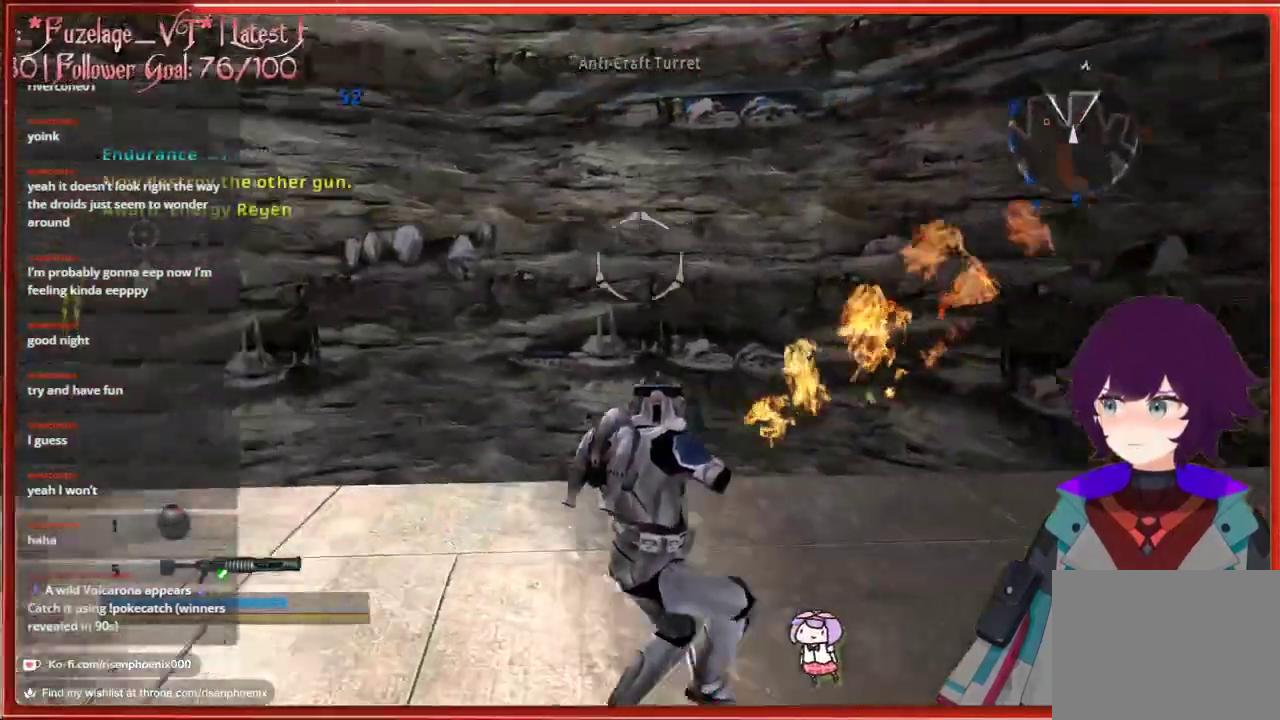
{"buttons": [], "left_stick": "up-left", "right_stick": "center", "events": [[350, "left_stick", "up-left"], [367, "right_stick", "center"]]}
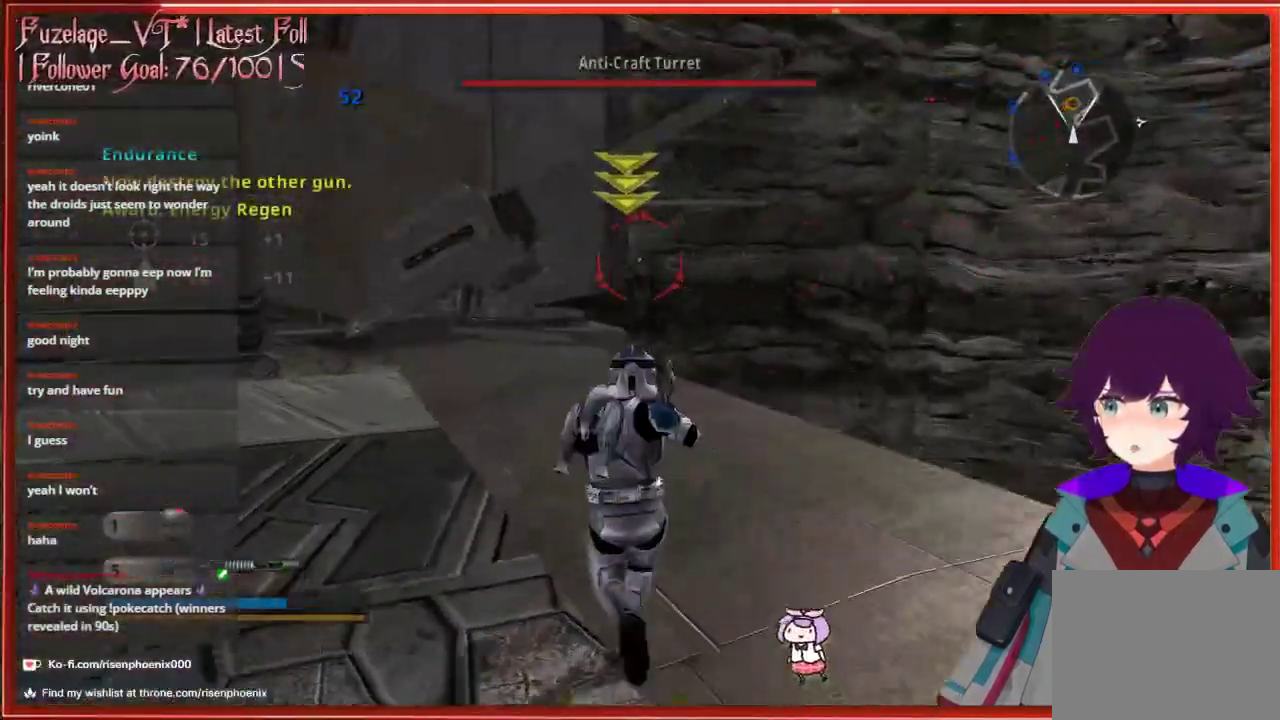
{"buttons": [], "left_stick": "up-left", "right_stick": "left", "events": [[50, "left_stick", "up"], [233, "right_stick", "left"], [267, "left_stick", "up-left"]]}
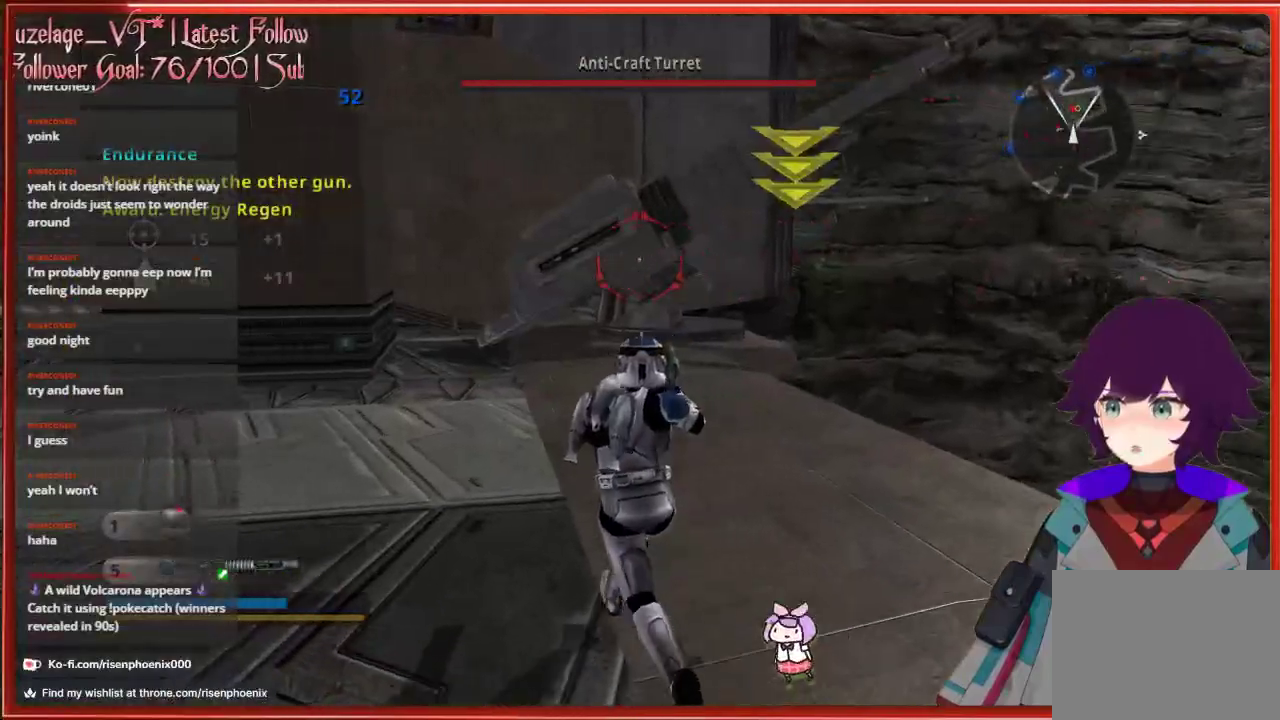
{"buttons": [], "left_stick": "up", "right_stick": "center", "events": [[50, "L2", "down"], [50, "right_stick", "center"], [150, "left_stick", "up"], [183, "L2", "up"]]}
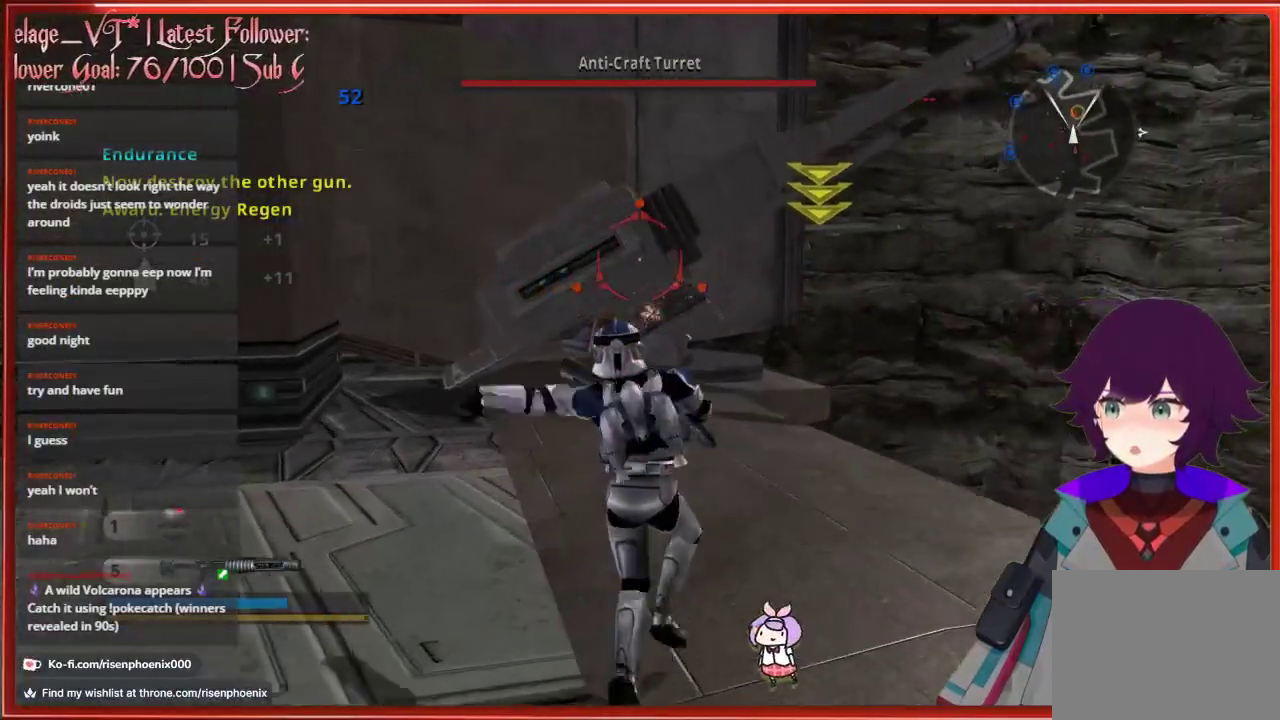
{"buttons": [], "left_stick": "down-left", "right_stick": "center", "events": [[133, "left_stick", "center"], [250, "left_stick", "down"], [500, "left_stick", "down-left"]]}
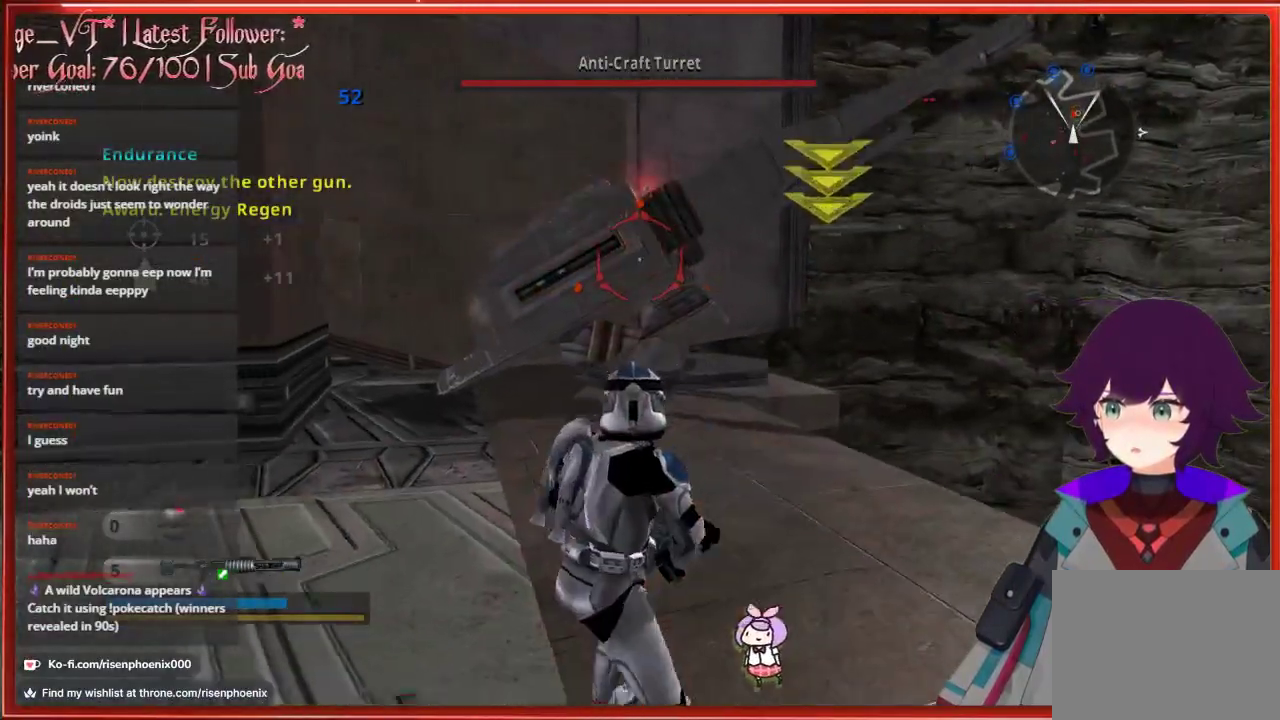
{"buttons": [], "left_stick": "center", "right_stick": "center", "events": [[133, "left_stick", "left"], [233, "left_stick", "center"]]}
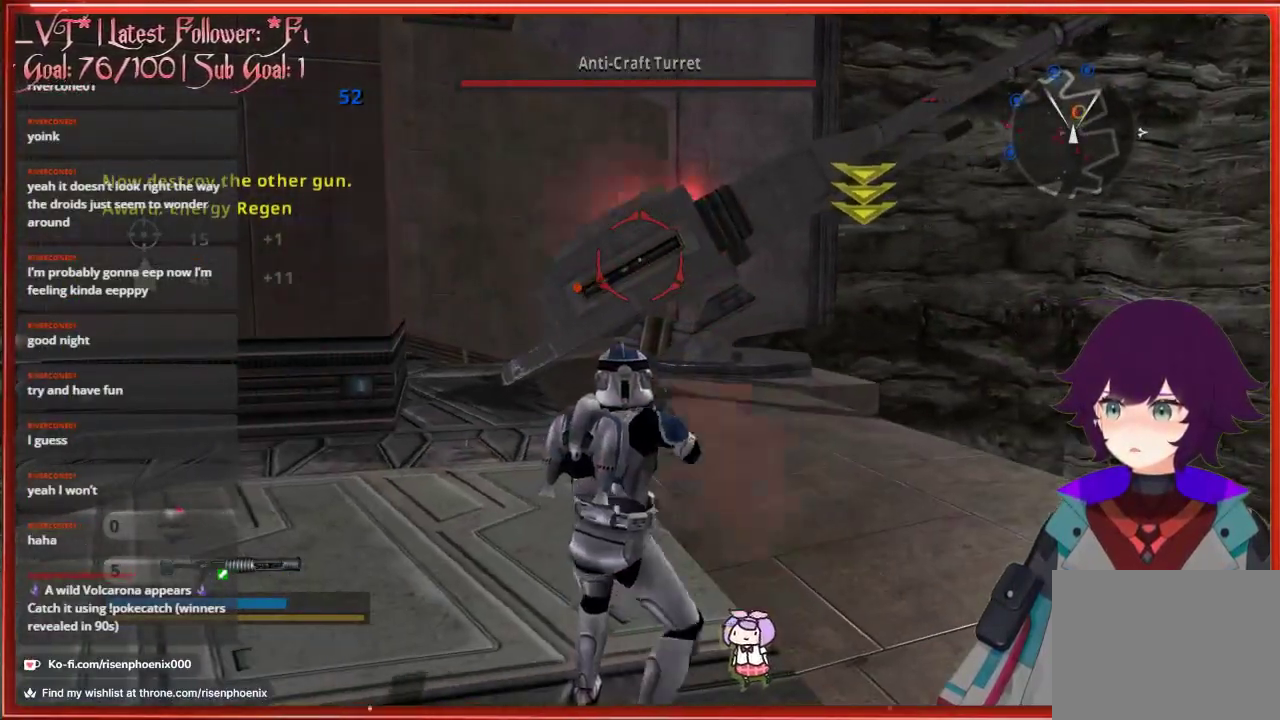
{"buttons": [], "left_stick": "up-left", "right_stick": "center", "events": [[433, "left_stick", "up-left"]]}
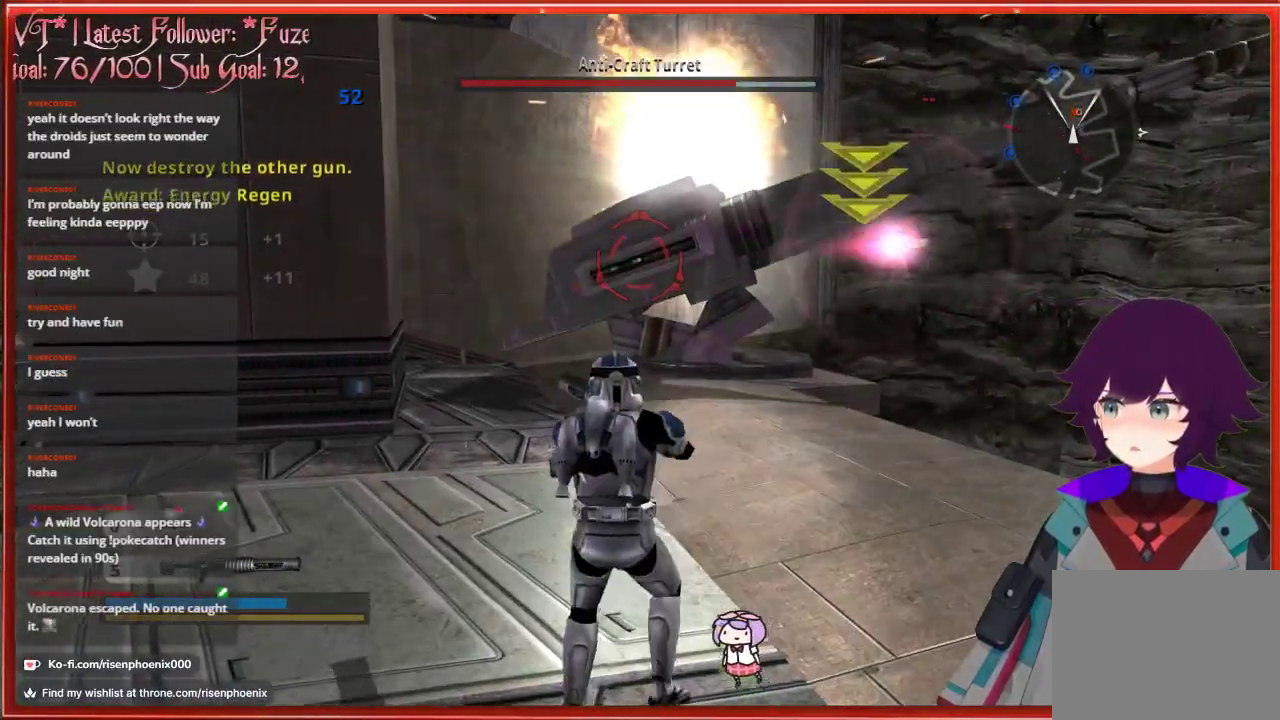
{"buttons": [], "left_stick": "up-left", "right_stick": "center", "events": [[200, "R2", "down"], [367, "R2", "up"]]}
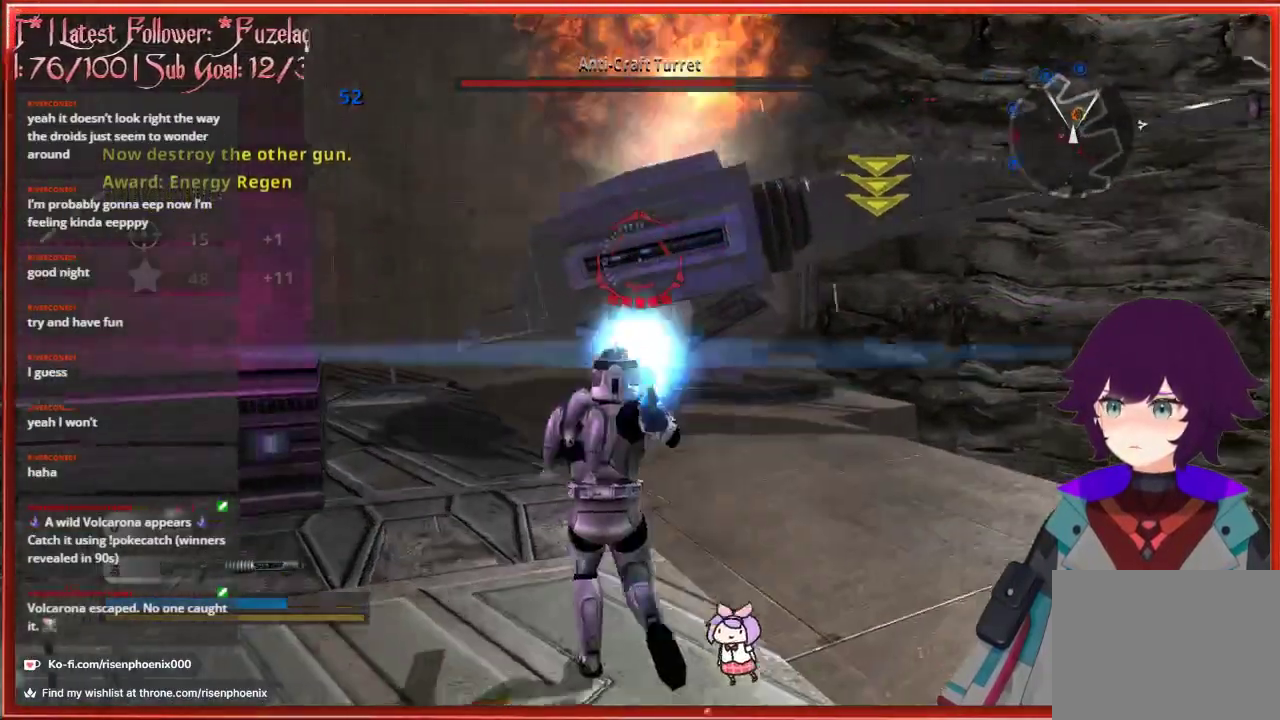
{"buttons": [], "left_stick": "down-right", "right_stick": "center", "events": [[133, "left_stick", "center"], [467, "left_stick", "down-right"]]}
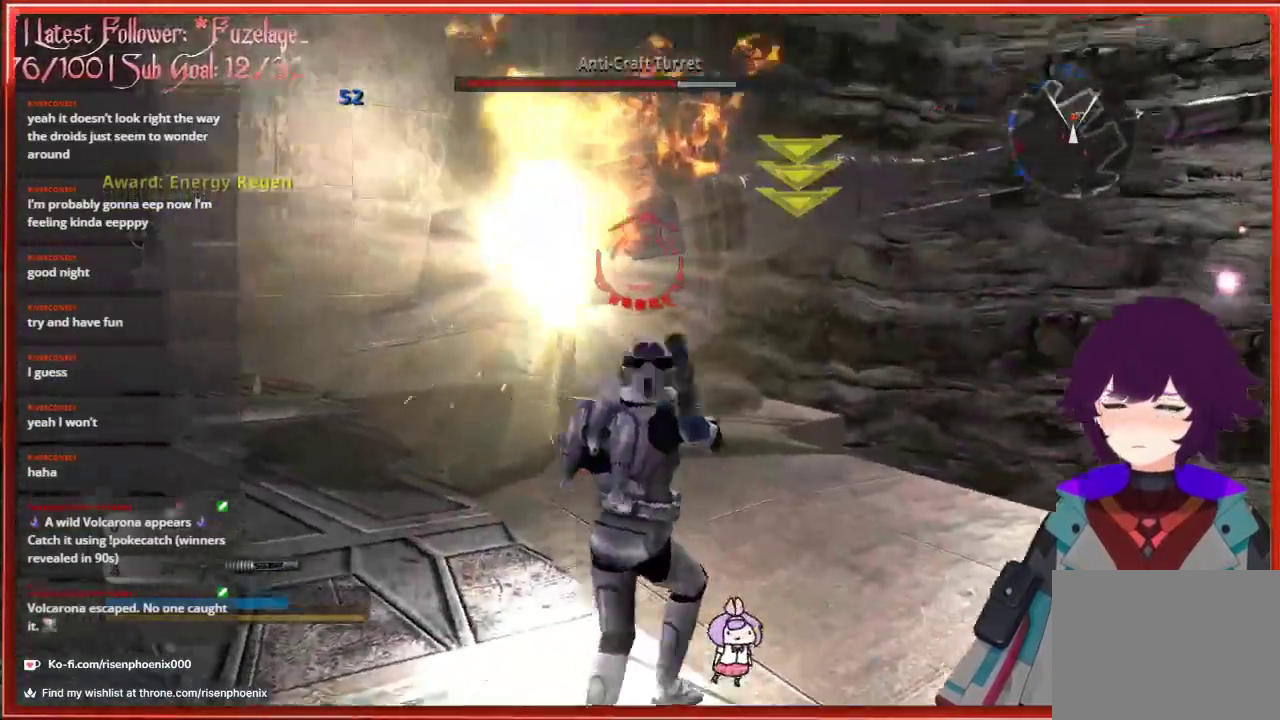
{"buttons": [], "left_stick": "down", "right_stick": "center", "events": [[117, "left_stick", "down"]]}
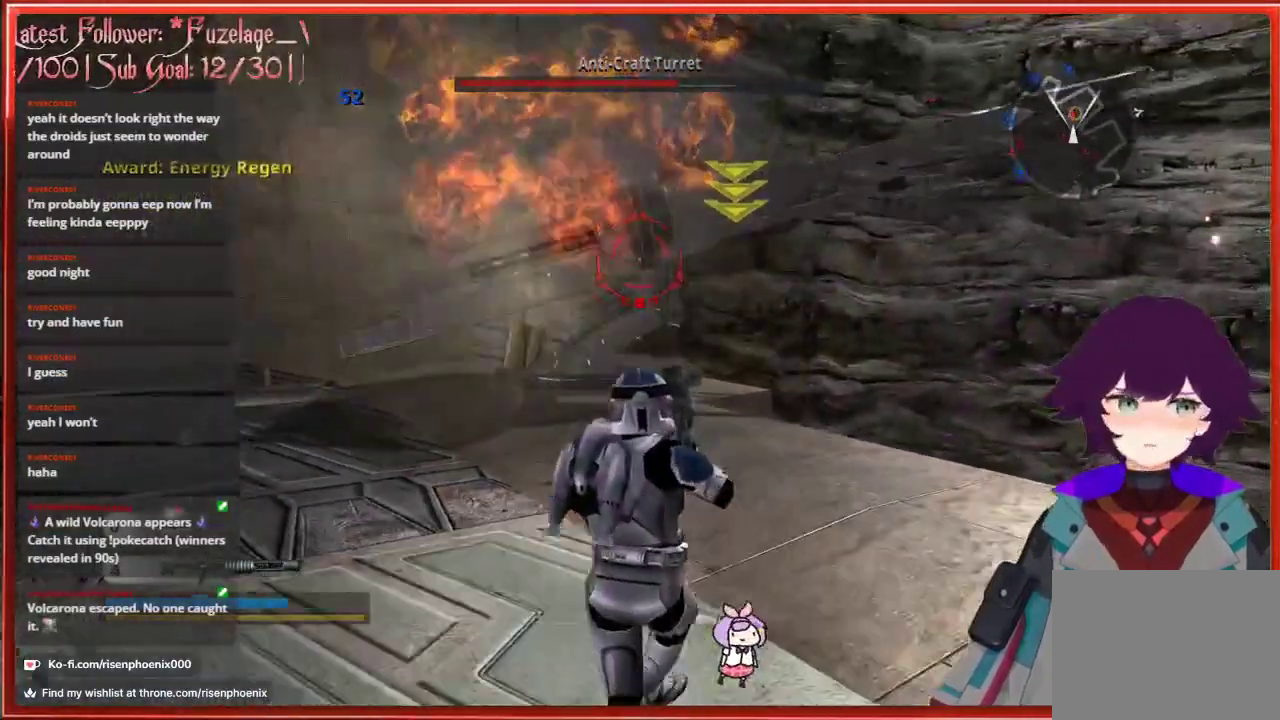
{"buttons": [], "left_stick": "down", "right_stick": "center", "events": []}
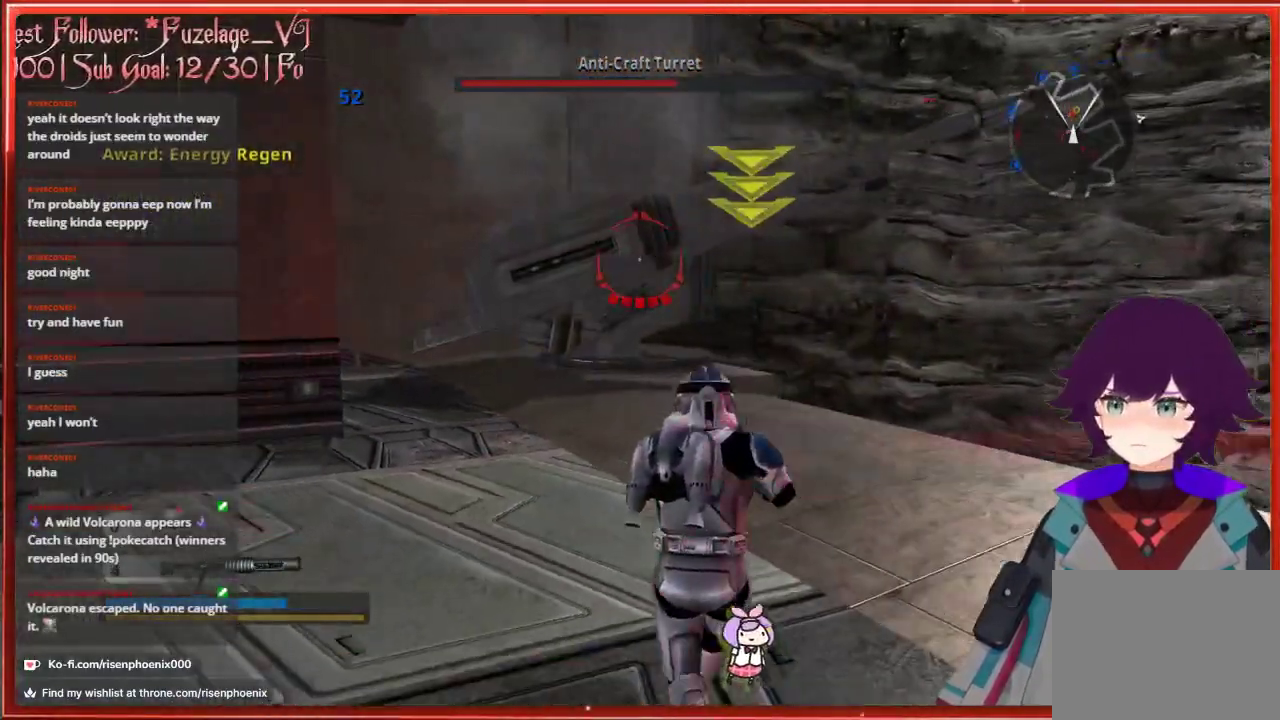
{"buttons": [], "left_stick": "up-right", "right_stick": "center", "events": [[17, "R2", "down"], [117, "left_stick", "center"], [150, "R2", "up"], [167, "left_stick", "up-right"]]}
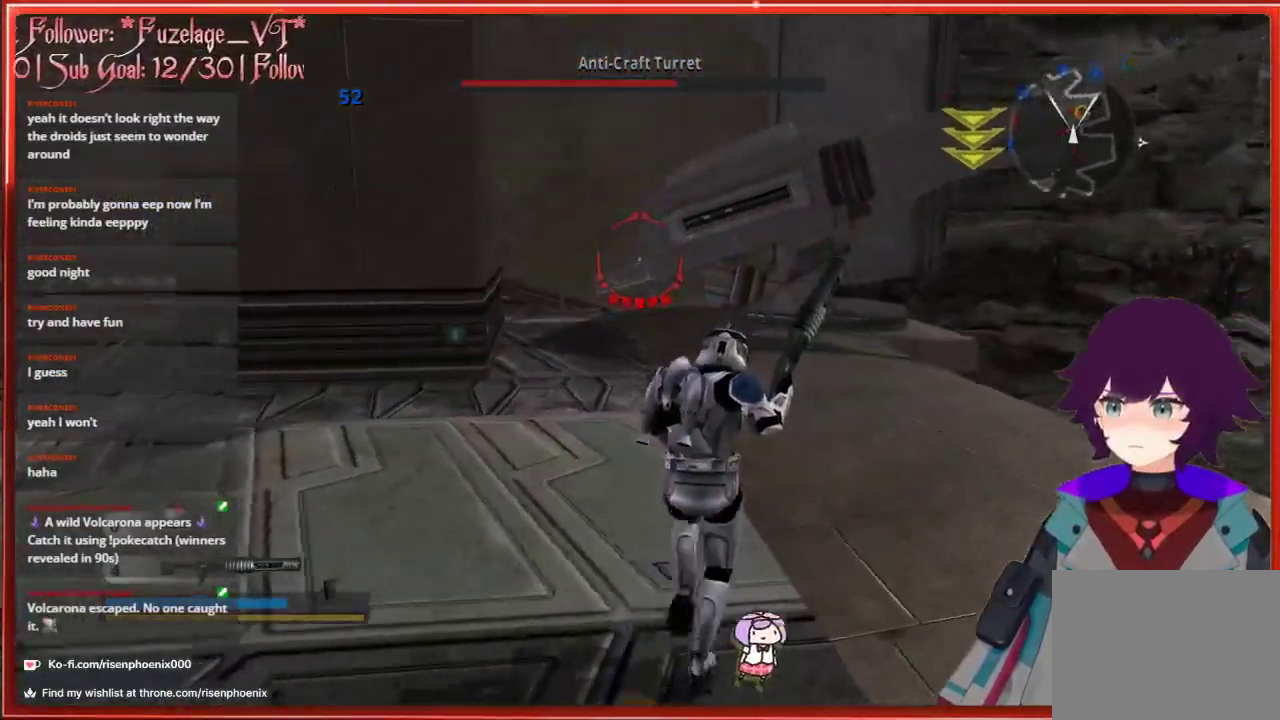
{"buttons": [], "left_stick": "down", "right_stick": "left", "events": [[117, "left_stick", "right"], [217, "right_stick", "left"], [267, "left_stick", "down-right"], [450, "left_stick", "down"]]}
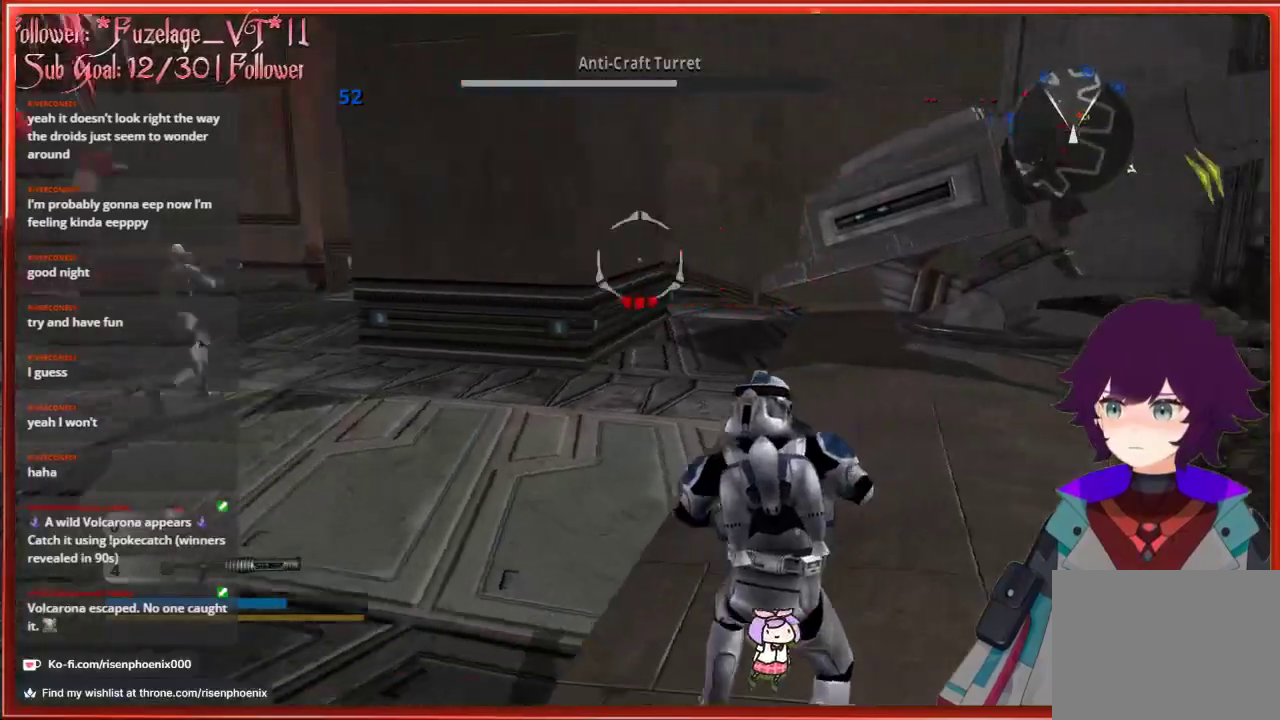
{"buttons": [], "left_stick": "down-left", "right_stick": "center", "events": [[50, "left_stick", "down-left"], [333, "right_stick", "center"]]}
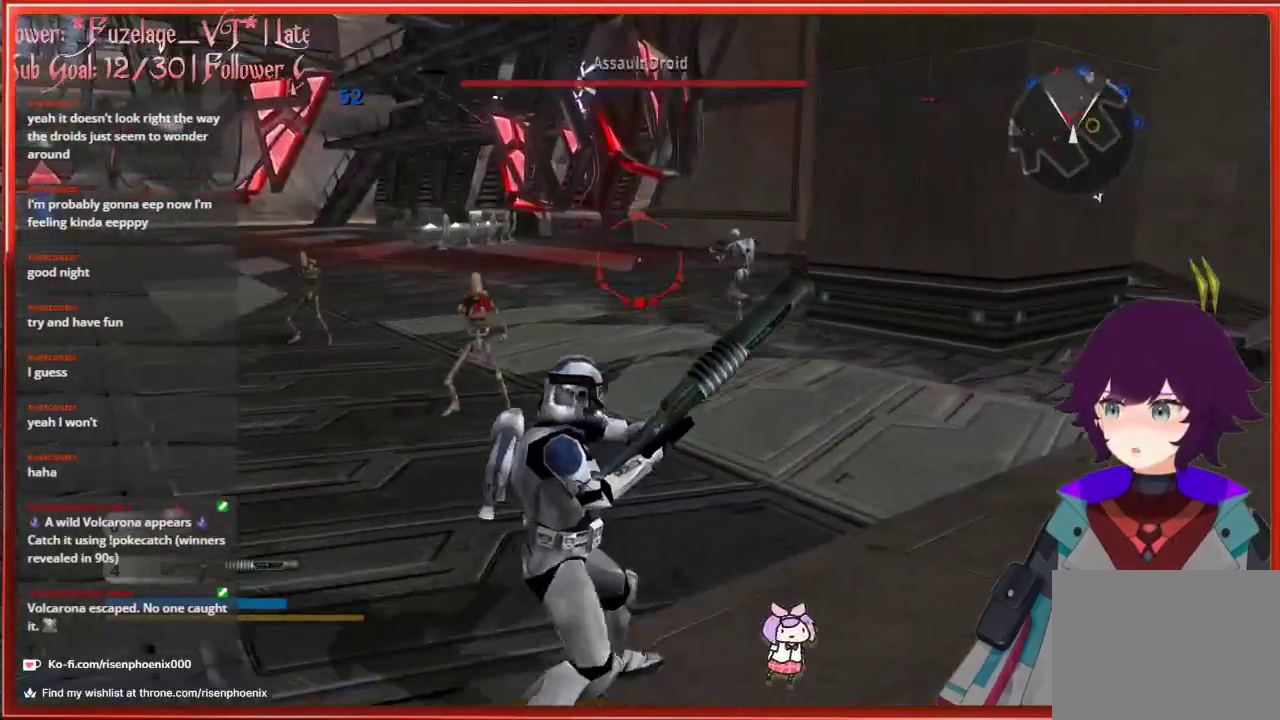
{"buttons": [], "left_stick": "down-left", "right_stick": "center", "events": [[83, "right_stick", "right"], [333, "right_stick", "center"]]}
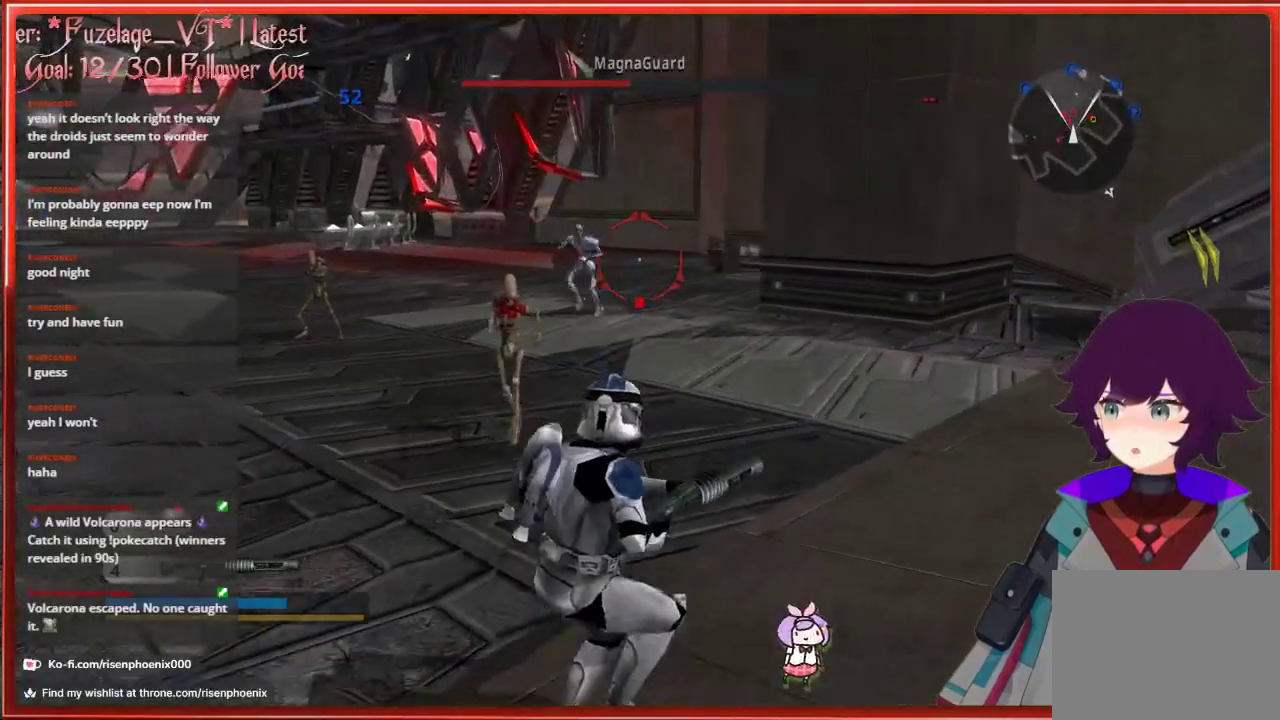
{"buttons": [], "left_stick": "down", "right_stick": "right", "events": [[200, "left_stick", "down"], [400, "right_stick", "right"]]}
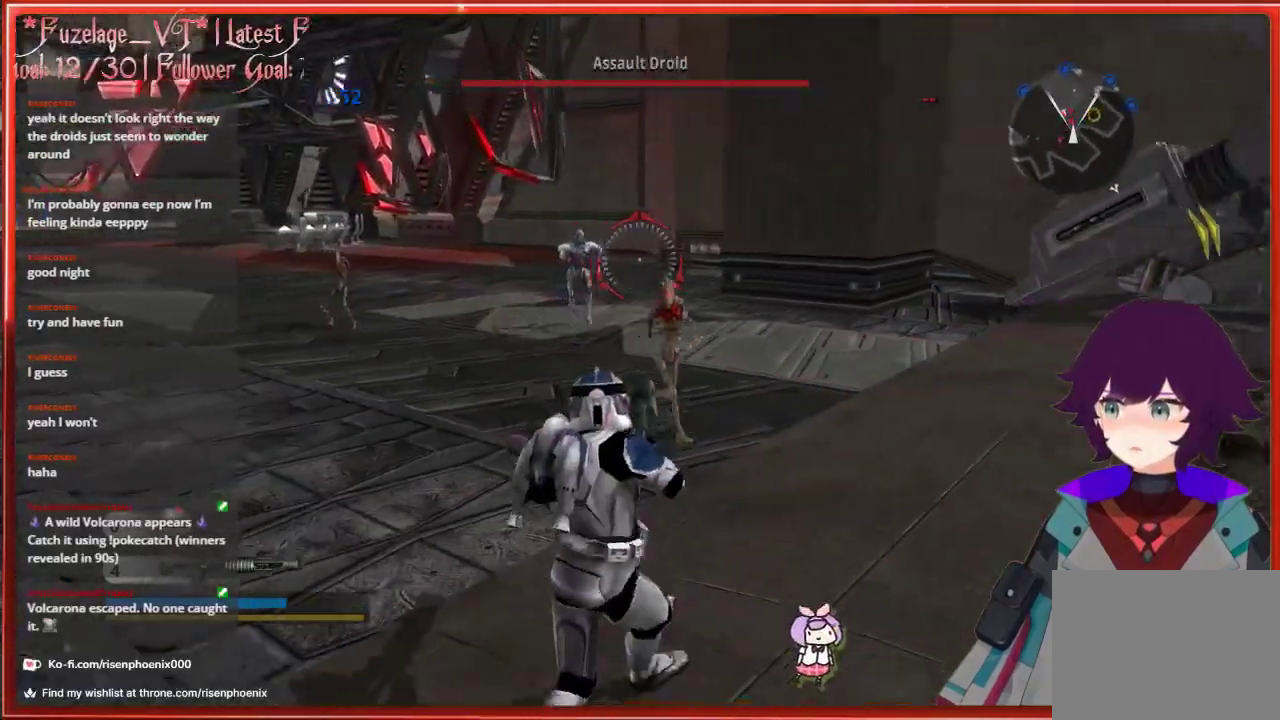
{"buttons": [], "left_stick": "up-left", "right_stick": "right", "events": [[217, "left_stick", "up-left"]]}
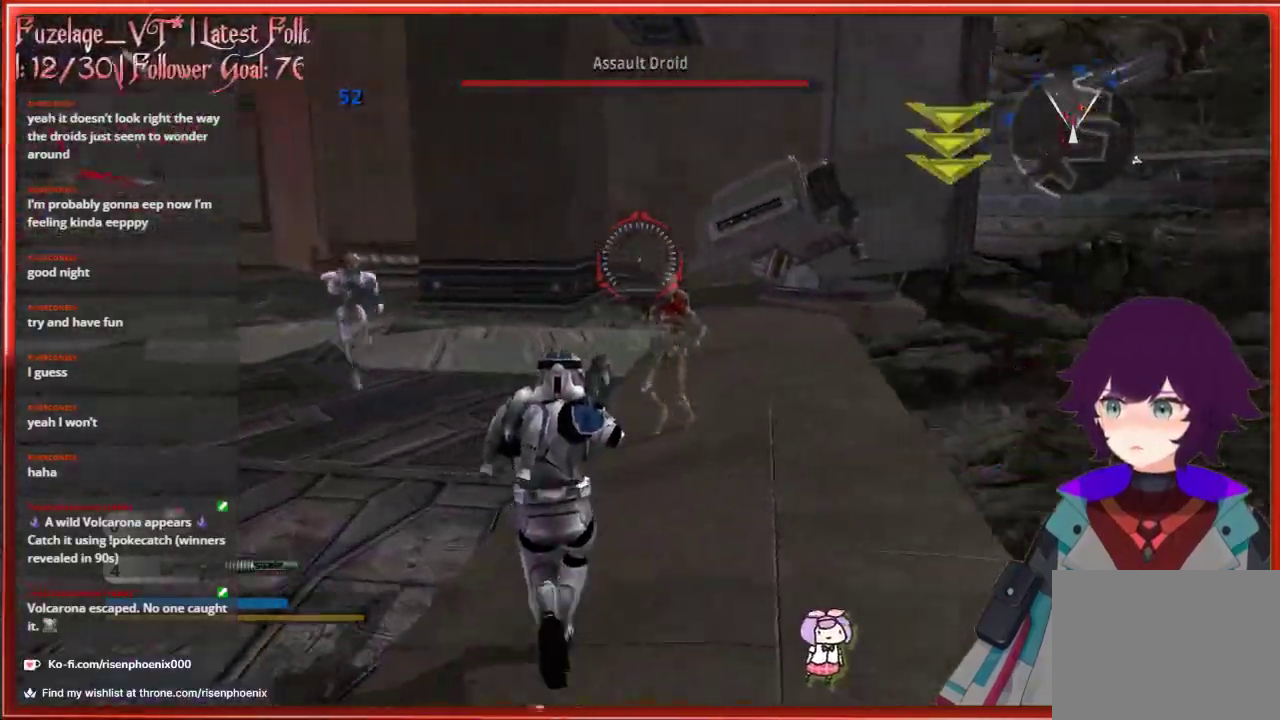
{"buttons": [], "left_stick": "up-right", "right_stick": "center", "events": [[117, "left_stick", "up"], [167, "right_stick", "center"], [267, "A", "down"], [350, "A", "up"], [417, "left_stick", "up-right"]]}
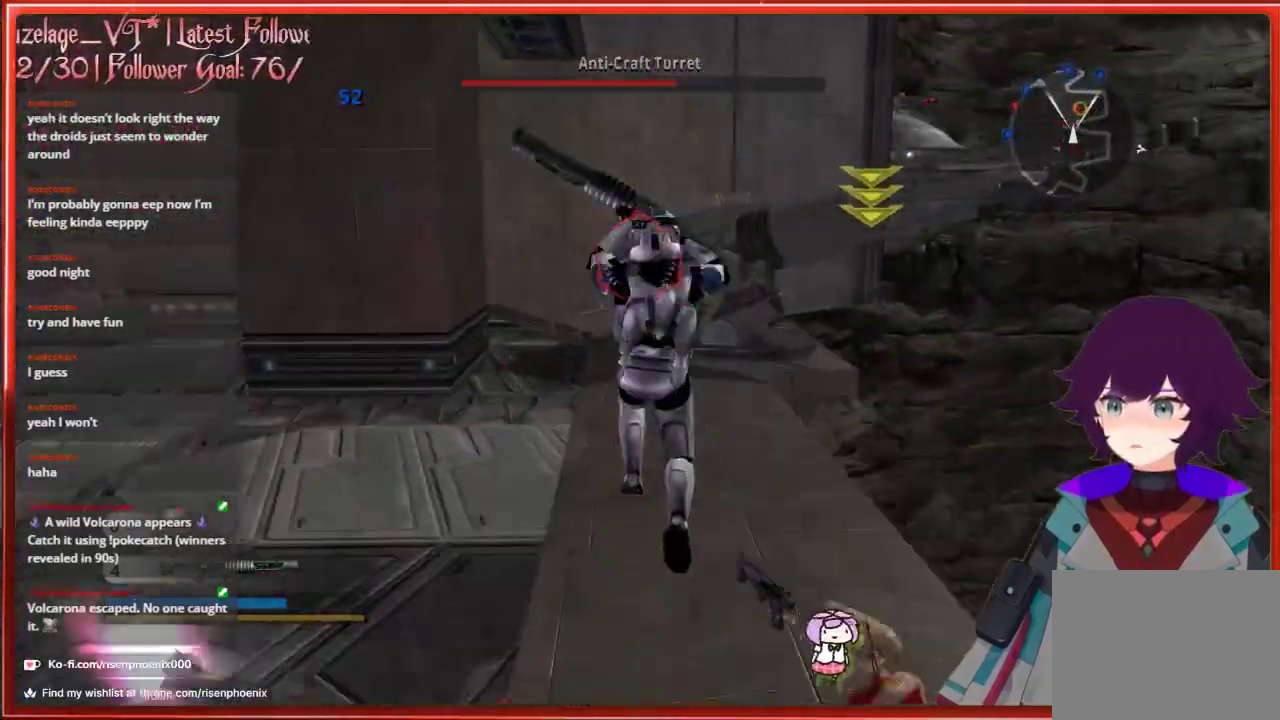
{"buttons": ["R2"], "left_stick": "up-left", "right_stick": "center", "events": [[67, "right_stick", "down-right"], [150, "left_stick", "up"], [267, "right_stick", "center"], [383, "left_stick", "up-left"], [467, "R2", "down"]]}
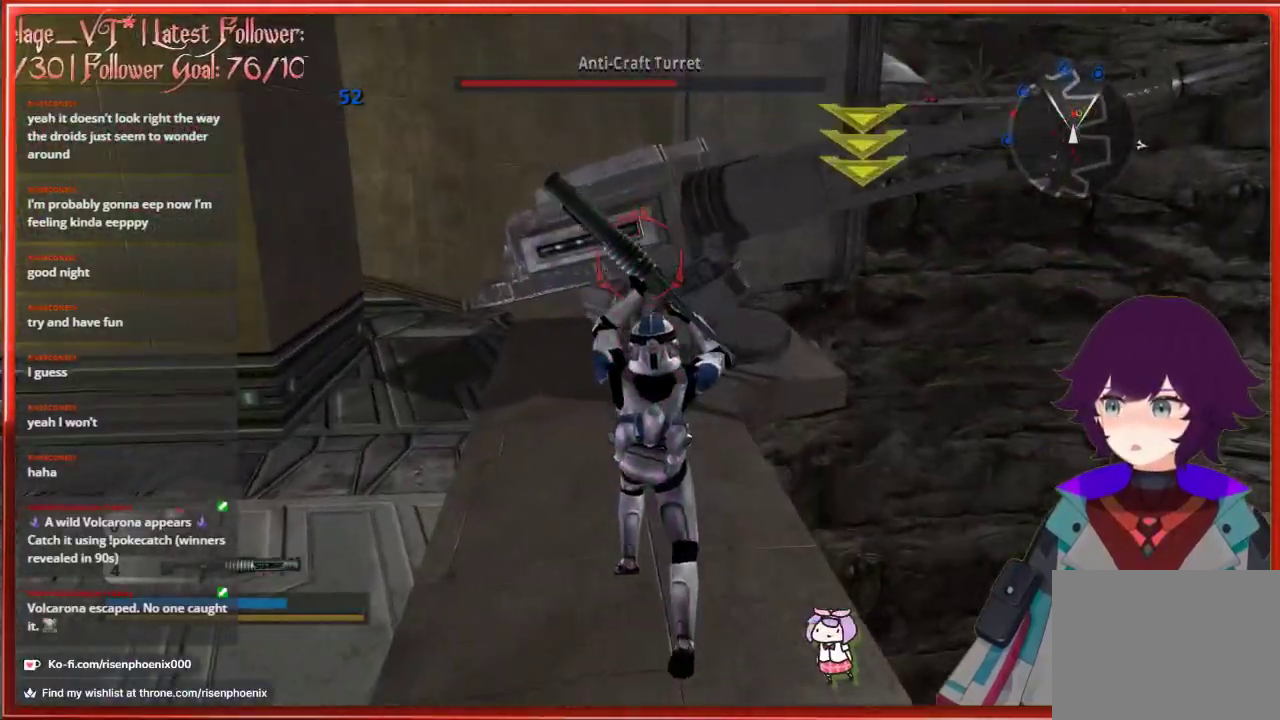
{"buttons": ["R2"], "left_stick": "up-left", "right_stick": "center", "events": [[100, "right_stick", "up-right"], [183, "R2", "up"], [383, "R2", "down"], [483, "right_stick", "center"]]}
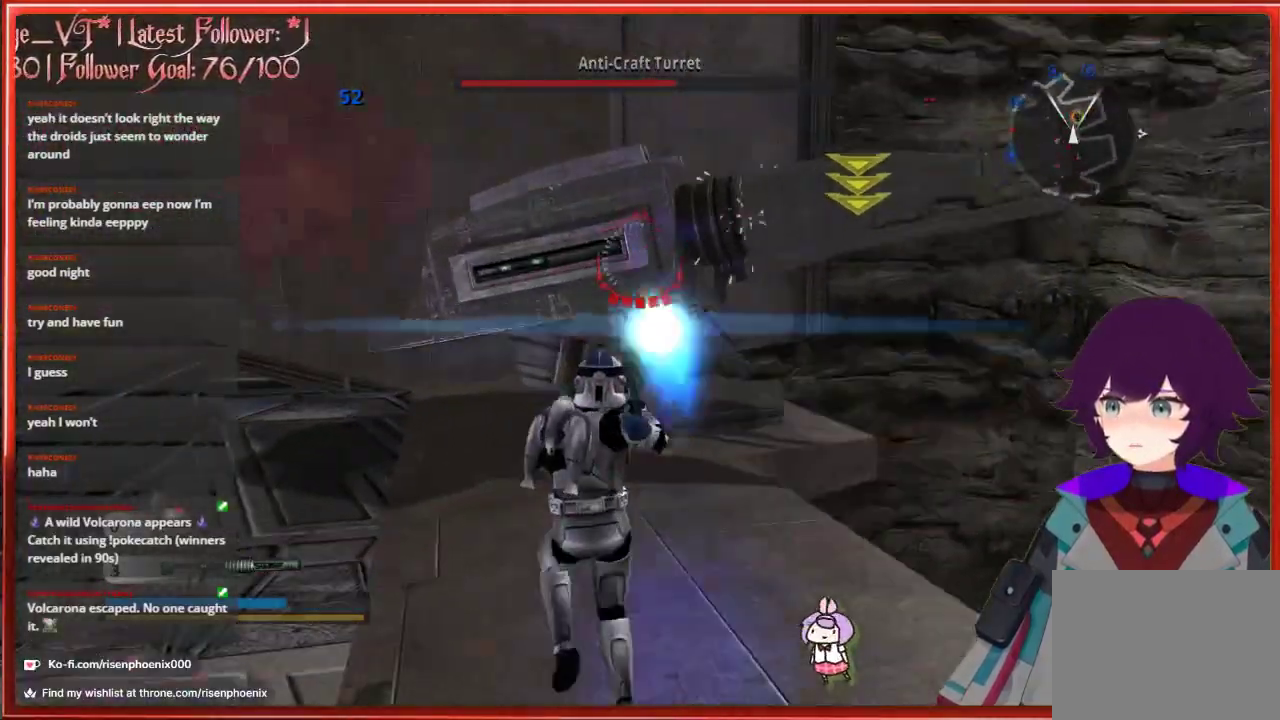
{"buttons": [], "left_stick": "up-left", "right_stick": "down-left", "events": [[33, "R2", "up"], [333, "right_stick", "down-left"]]}
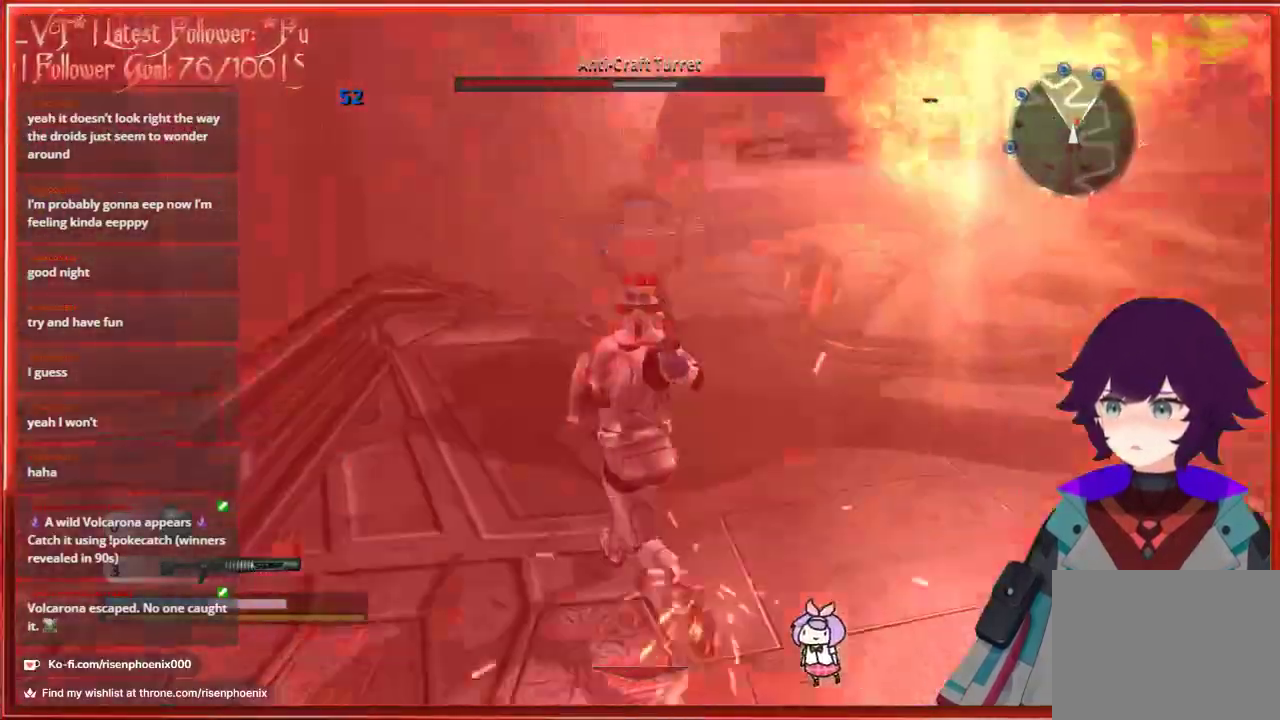
{"buttons": [], "left_stick": "up-left", "right_stick": "center", "events": [[217, "right_stick", "center"]]}
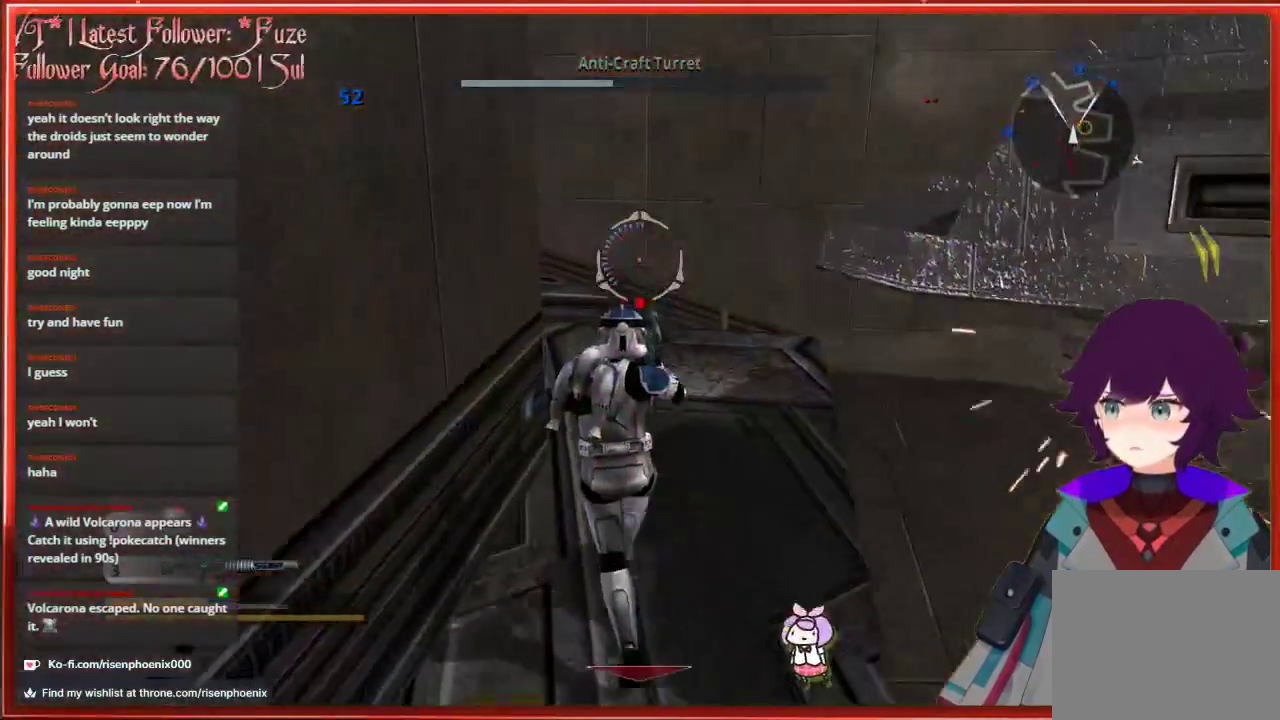
{"buttons": [], "left_stick": "left", "right_stick": "right", "events": [[67, "right_stick", "right"], [417, "left_stick", "left"]]}
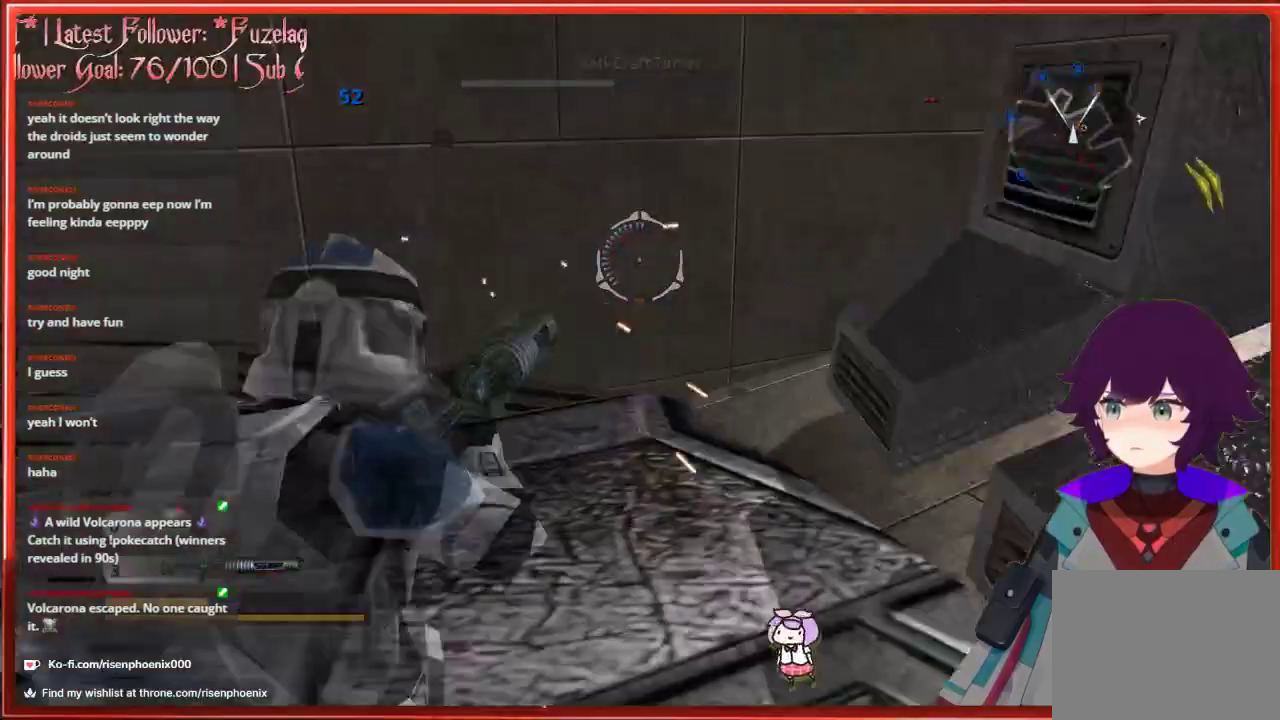
{"buttons": ["R2"], "left_stick": "down-left", "right_stick": "up", "events": [[17, "left_stick", "down-left"], [467, "R2", "down"], [500, "right_stick", "up"]]}
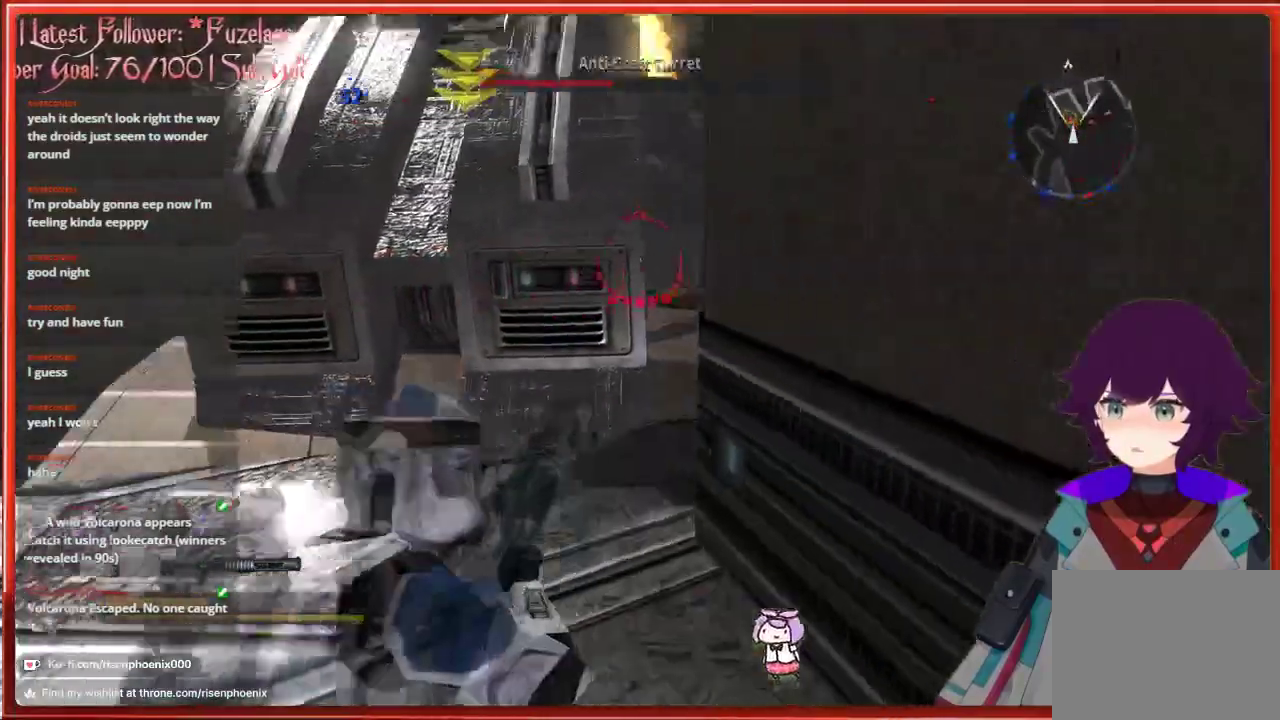
{"buttons": [], "left_stick": "down-left", "right_stick": "center", "events": [[100, "R2", "up"], [150, "right_stick", "center"]]}